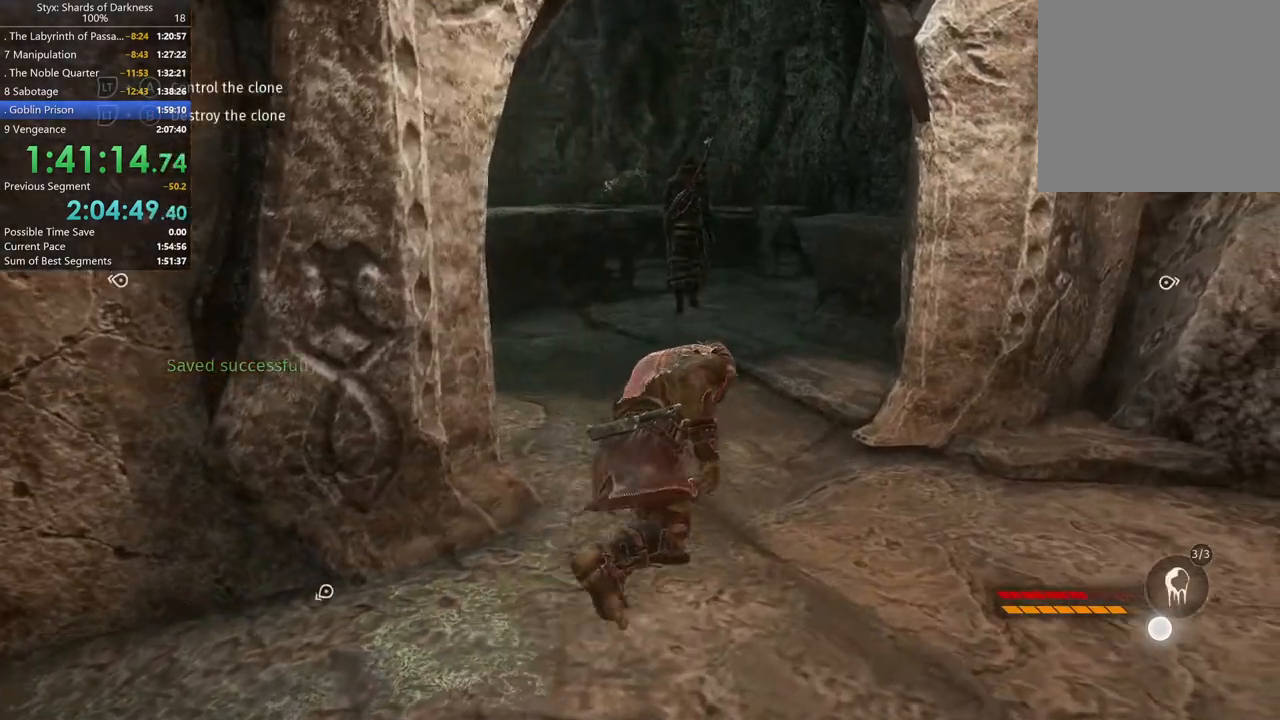
Gameplay with a controller (Xbox layout); each line is a JSON object with the inputs held at the frame after it. "button_events" lists button changes between this image and that frame as [ms after this image, input, new state], when the widget could be followed in between (sticks are given only as held states).
{"buttons": [], "left_stick": "up", "right_stick": "center", "button_events": []}
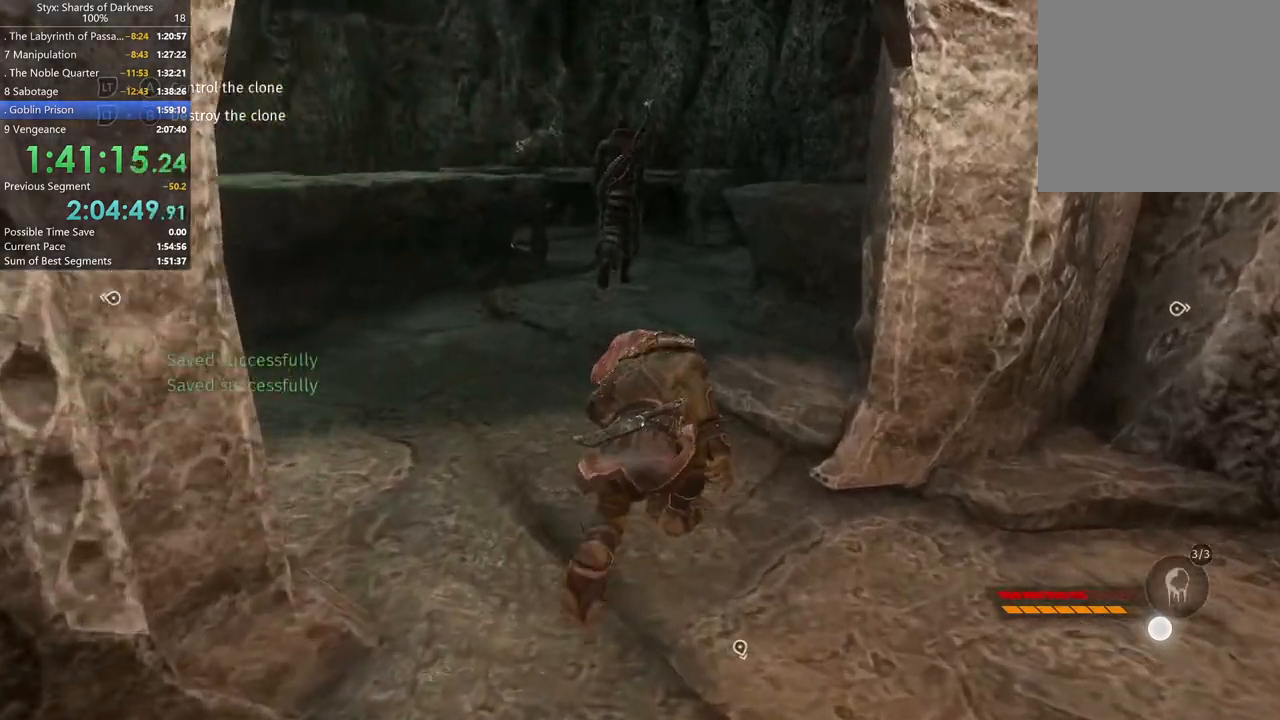
{"buttons": [], "left_stick": "up", "right_stick": "down-right", "button_events": []}
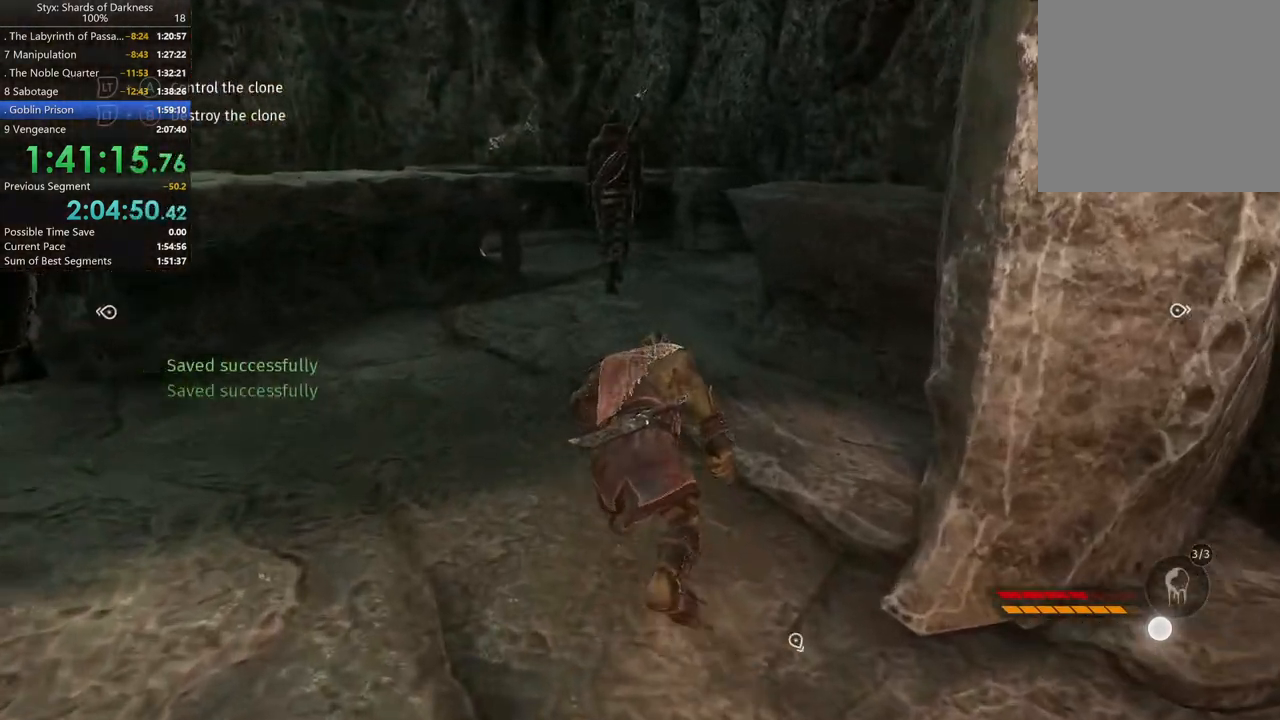
{"buttons": [], "left_stick": "up", "right_stick": "center", "button_events": []}
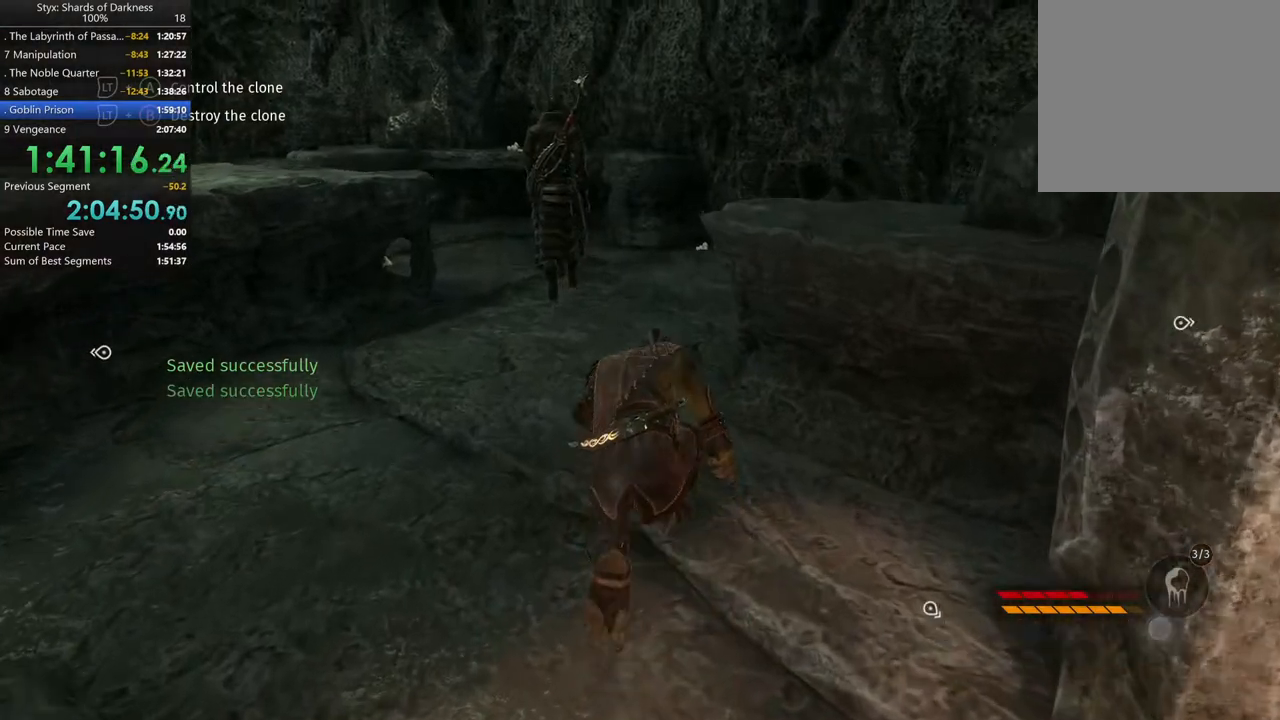
{"buttons": [], "left_stick": "up-left", "right_stick": "center", "button_events": []}
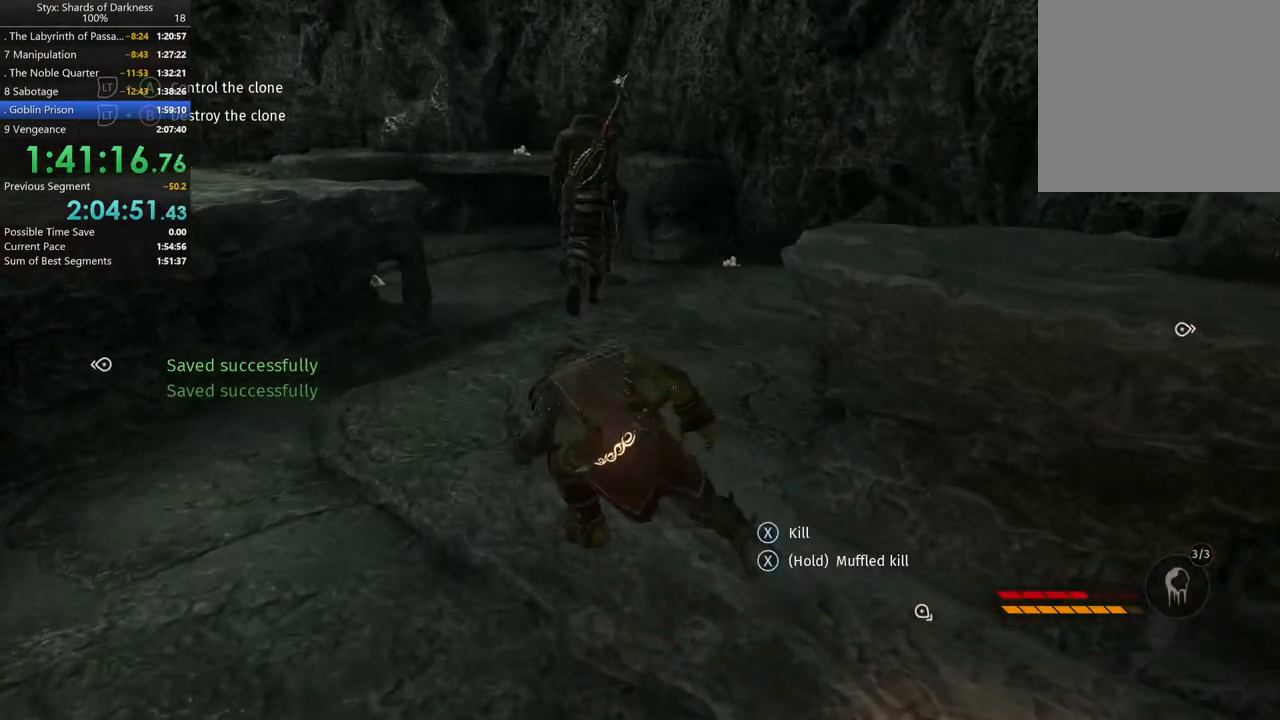
{"buttons": [], "left_stick": "center", "right_stick": "center", "button_events": []}
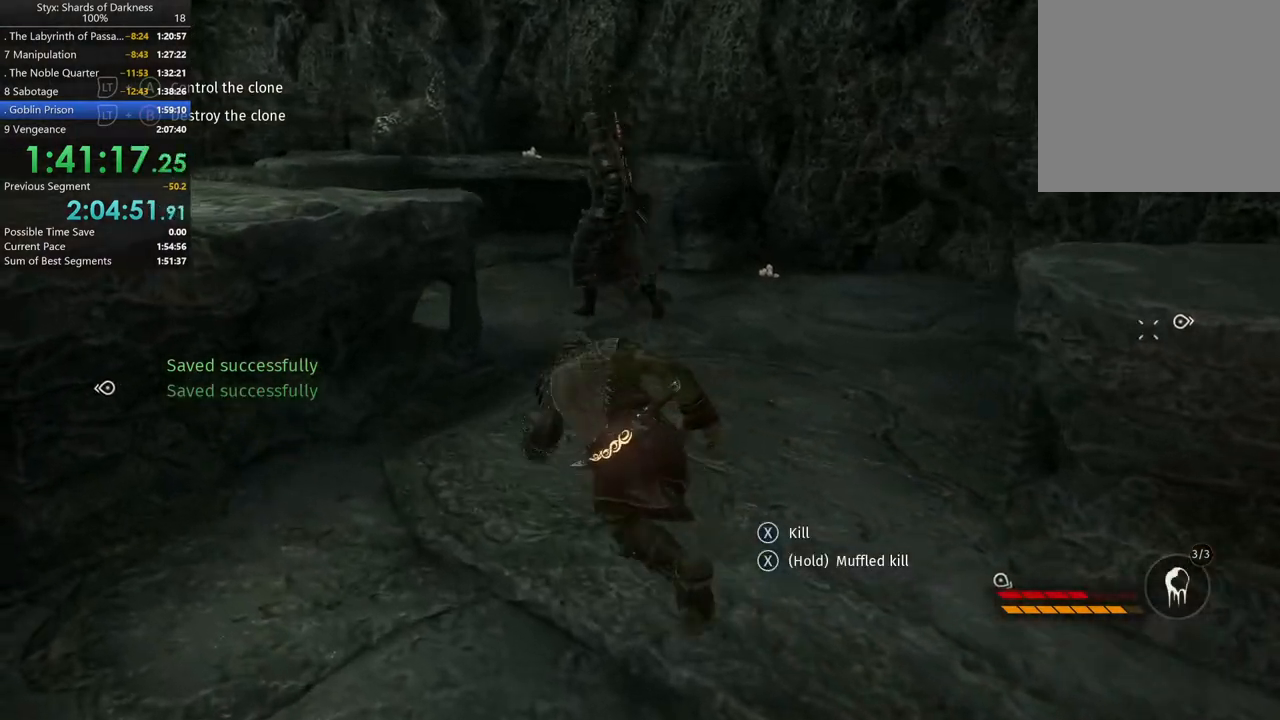
{"buttons": [], "left_stick": "up", "right_stick": "center", "button_events": []}
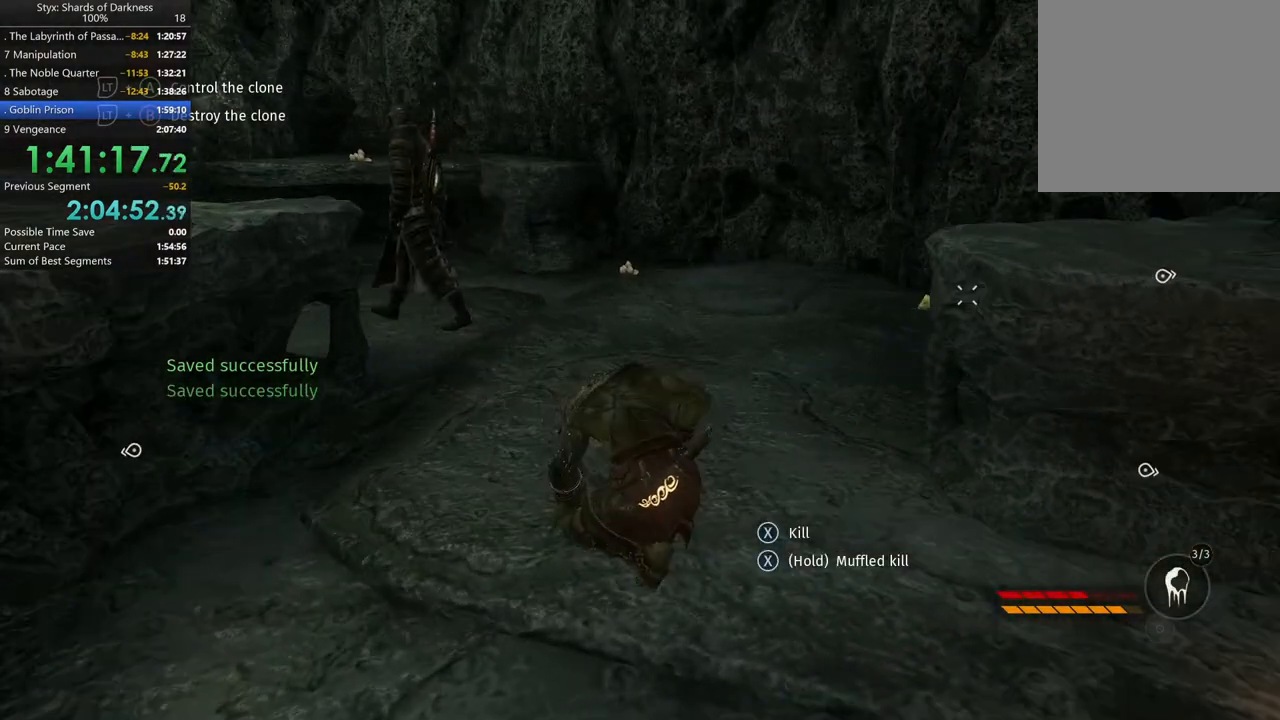
{"buttons": [], "left_stick": "up-right", "right_stick": "center", "button_events": []}
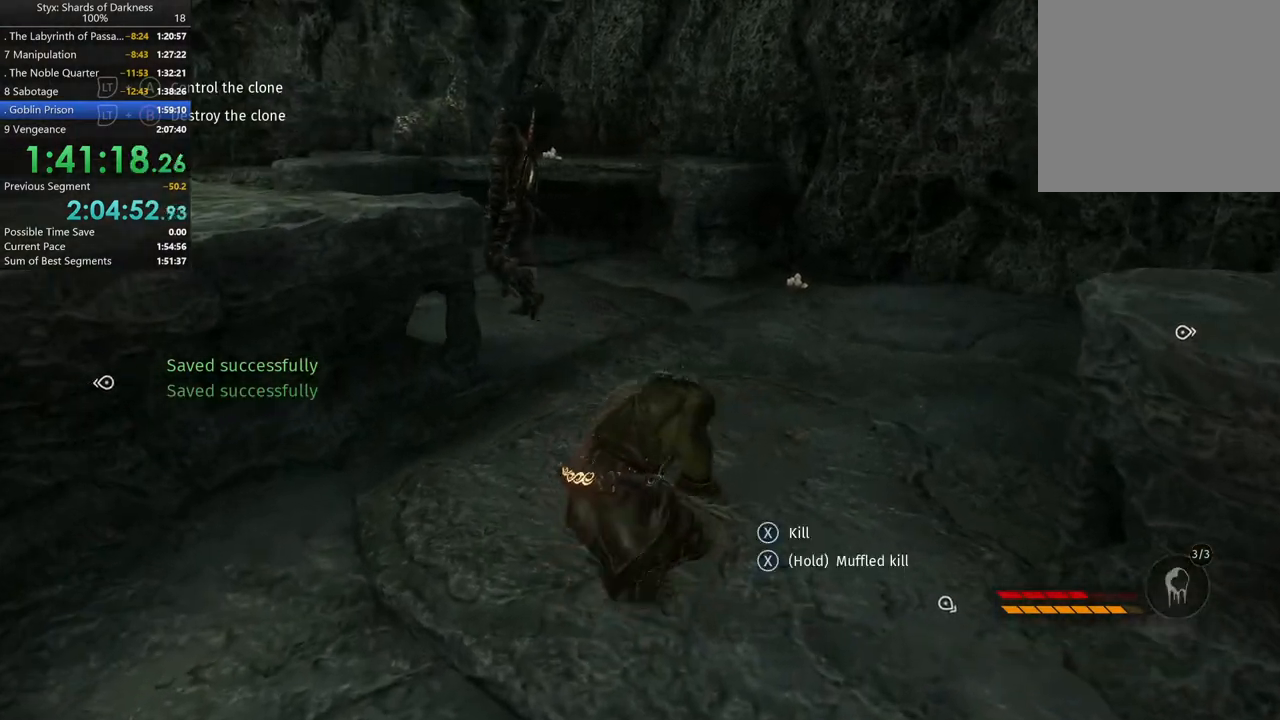
{"buttons": [], "left_stick": "up-right", "right_stick": "center", "button_events": []}
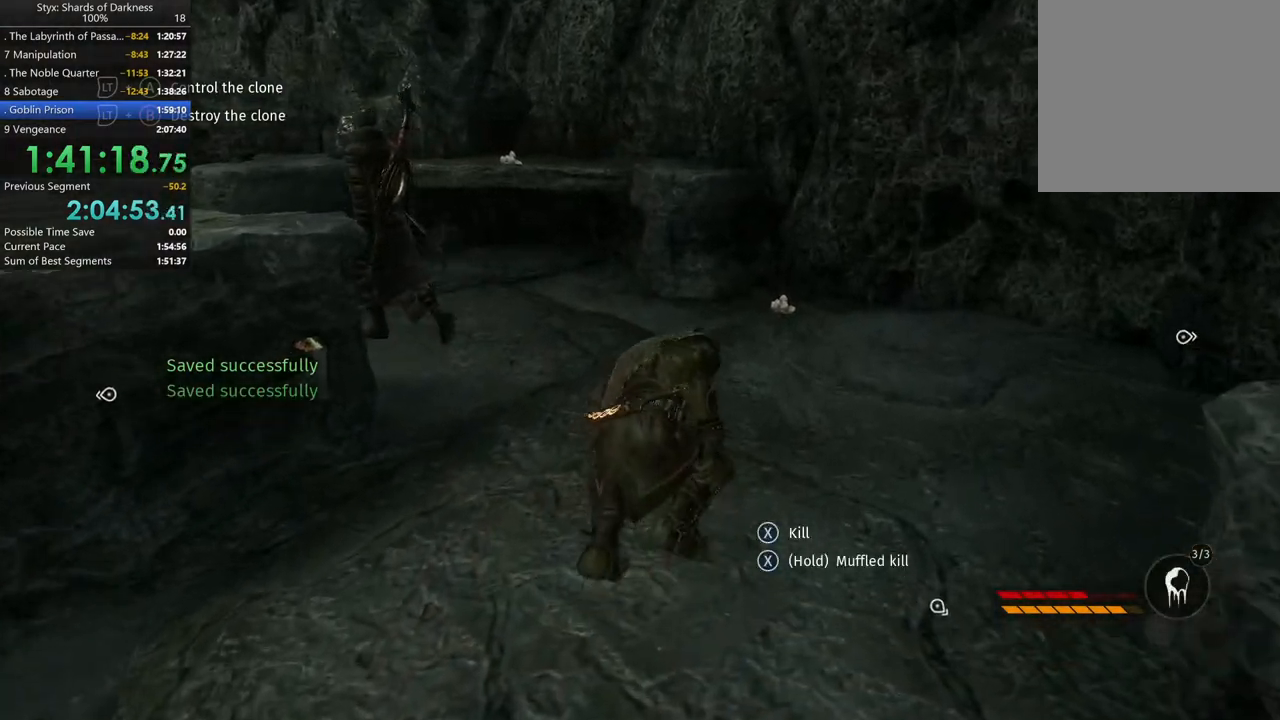
{"buttons": [], "left_stick": "up", "right_stick": "center", "button_events": []}
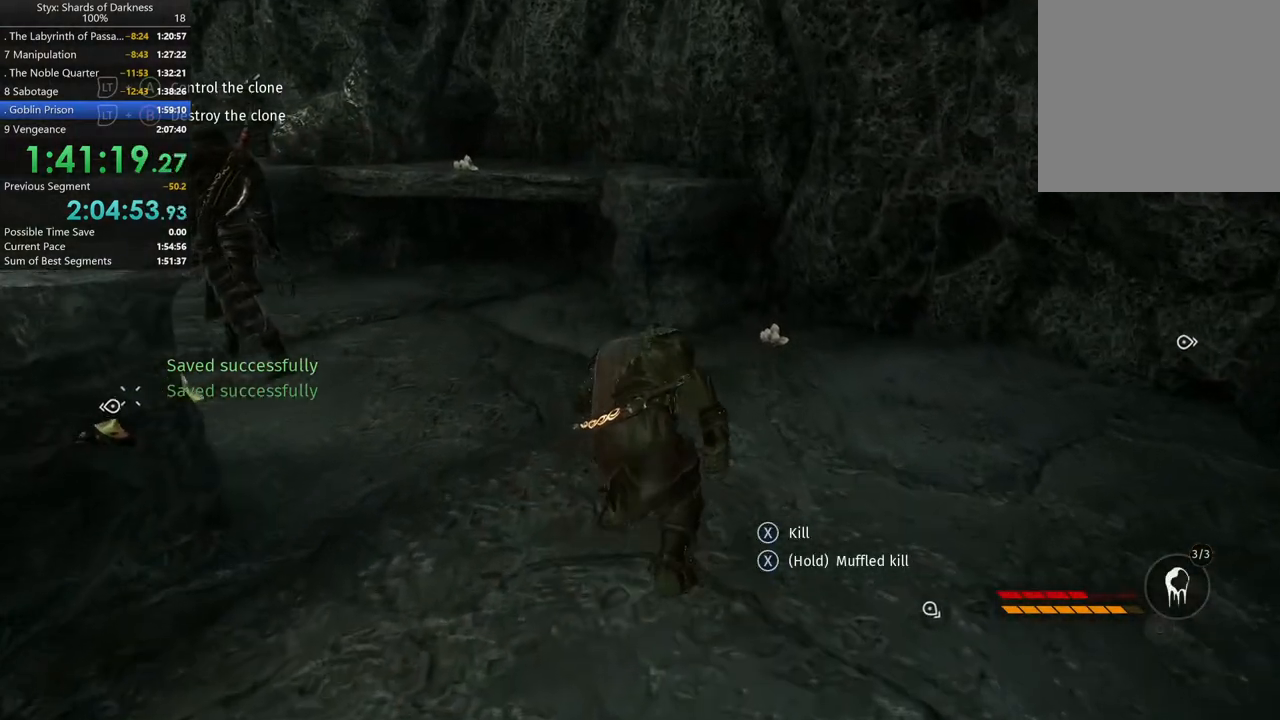
{"buttons": [], "left_stick": "up", "right_stick": "center", "button_events": []}
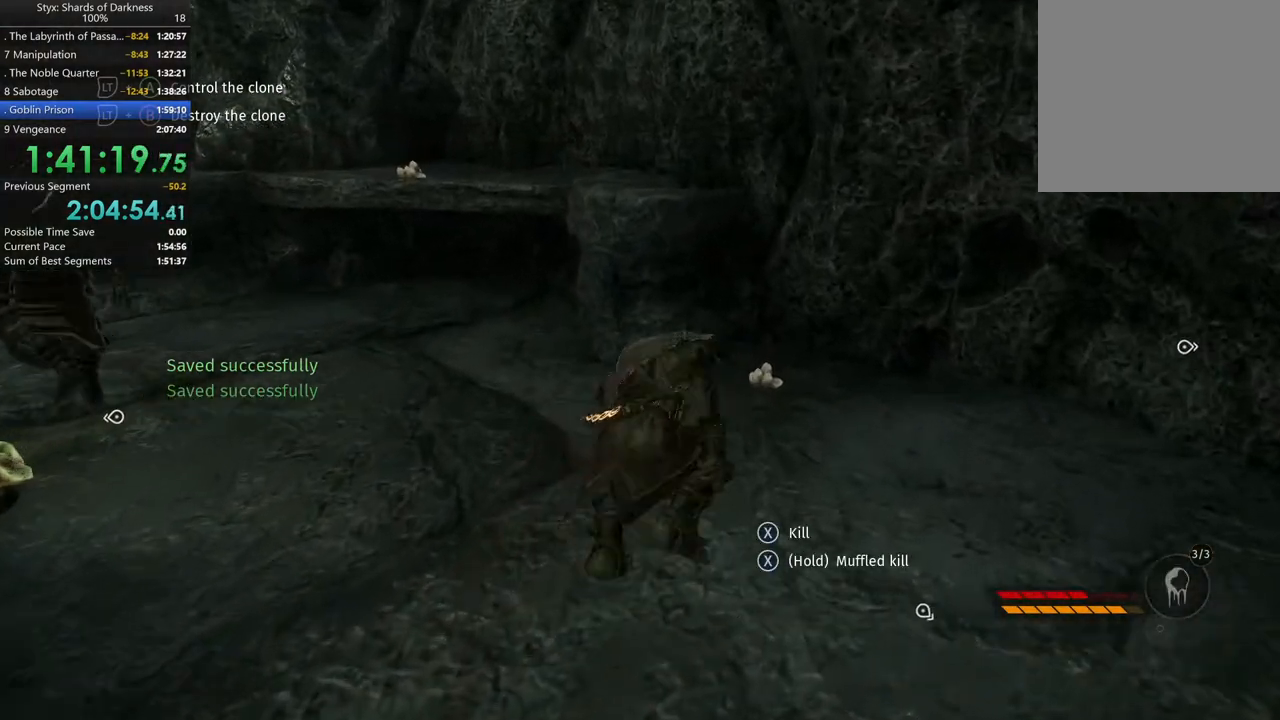
{"buttons": [], "left_stick": "up", "right_stick": "center", "button_events": []}
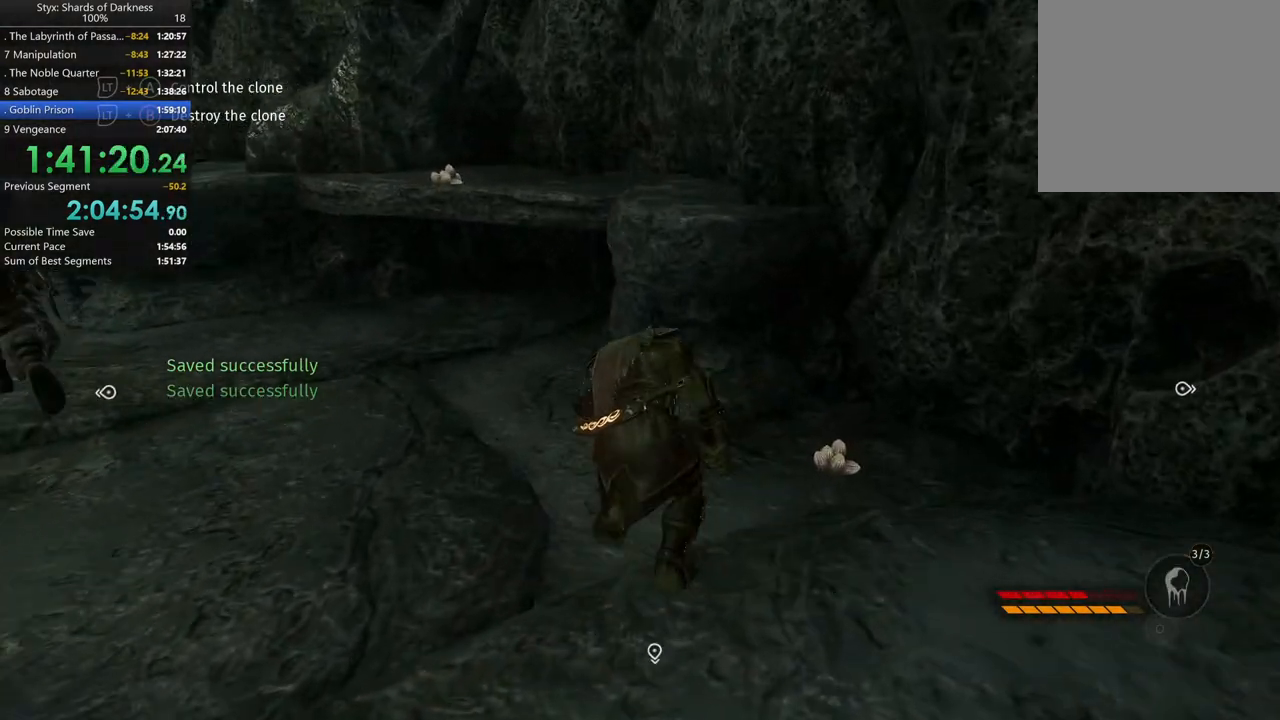
{"buttons": [], "left_stick": "up", "right_stick": "center", "button_events": []}
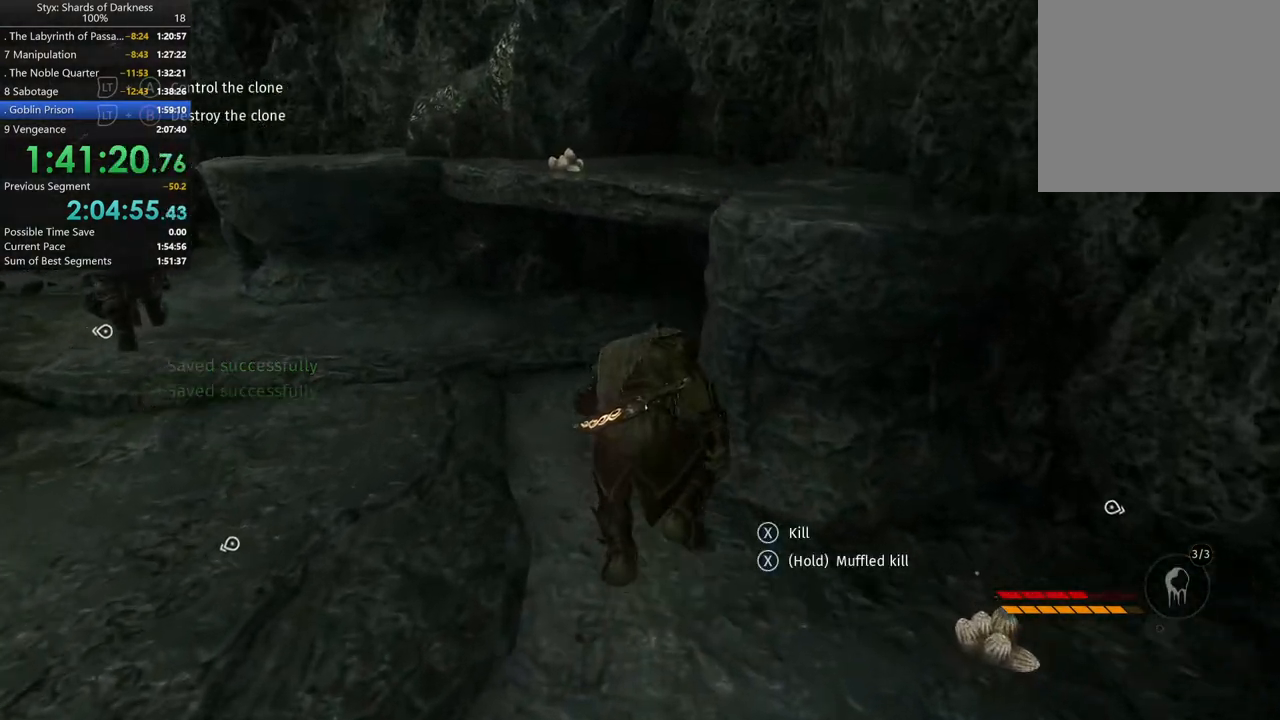
{"buttons": [], "left_stick": "up", "right_stick": "center", "button_events": []}
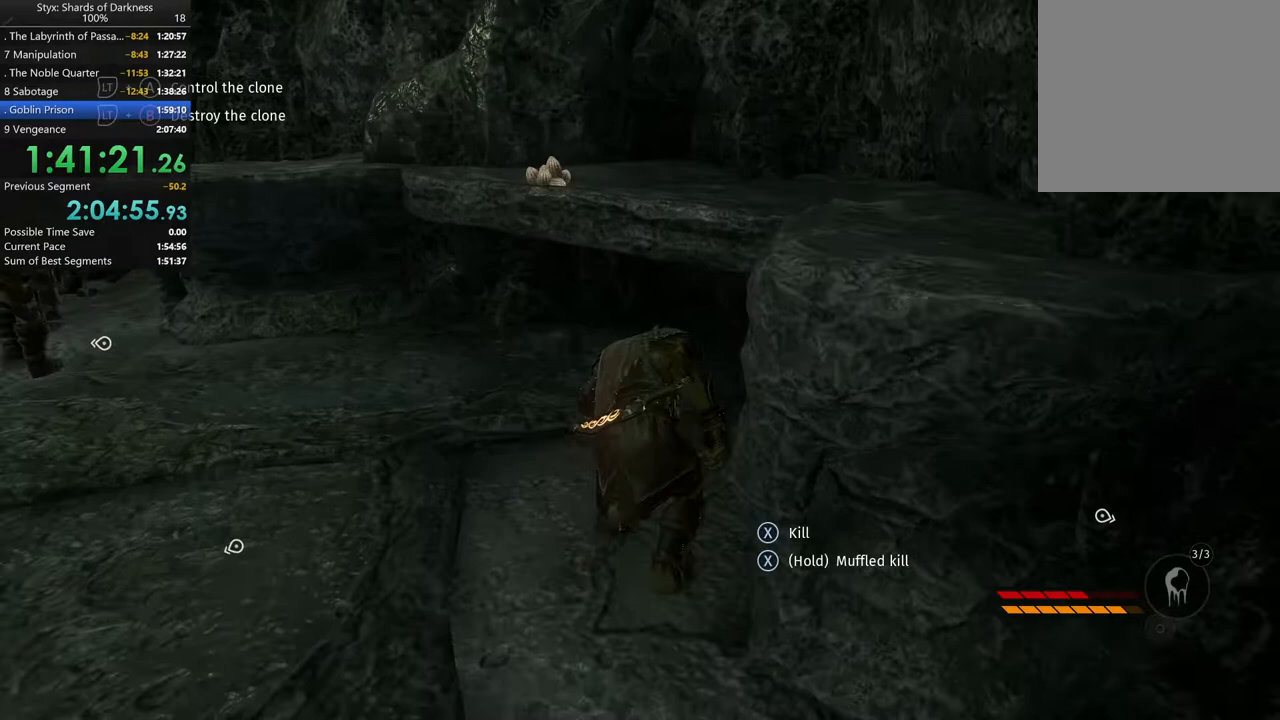
{"buttons": [], "left_stick": "up-right", "right_stick": "left", "button_events": []}
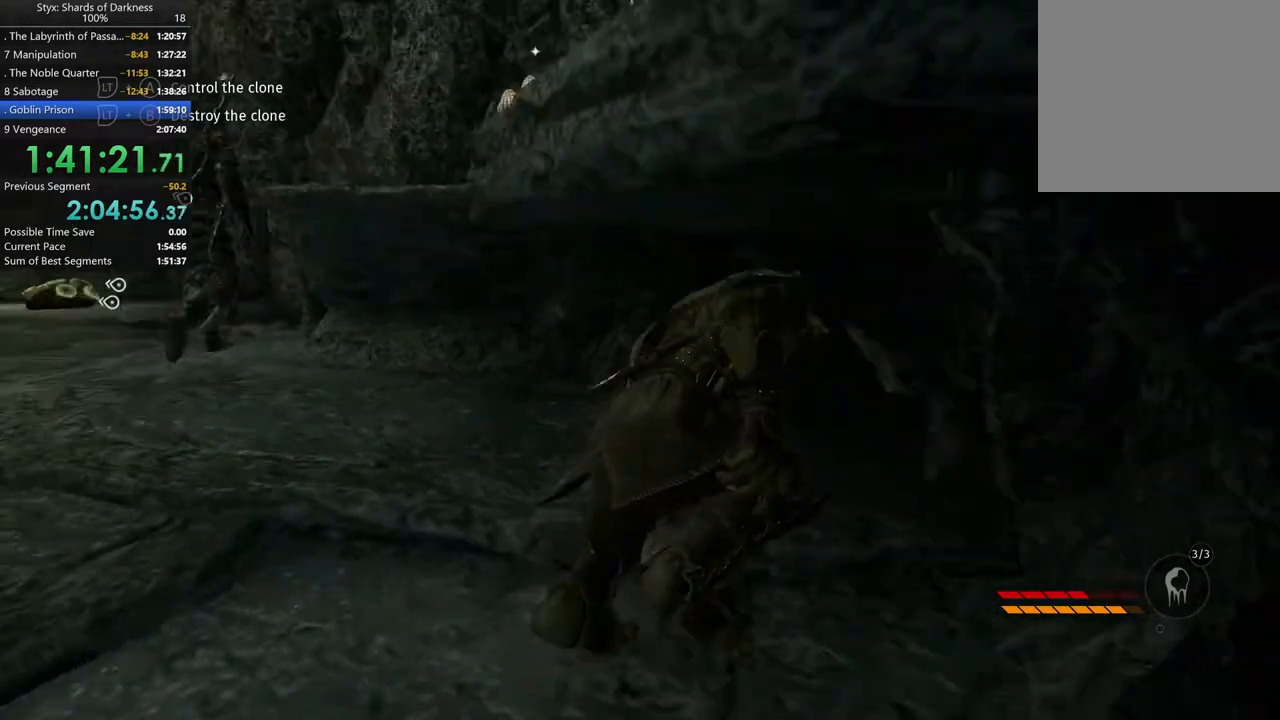
{"buttons": [], "left_stick": "up", "right_stick": "center", "button_events": []}
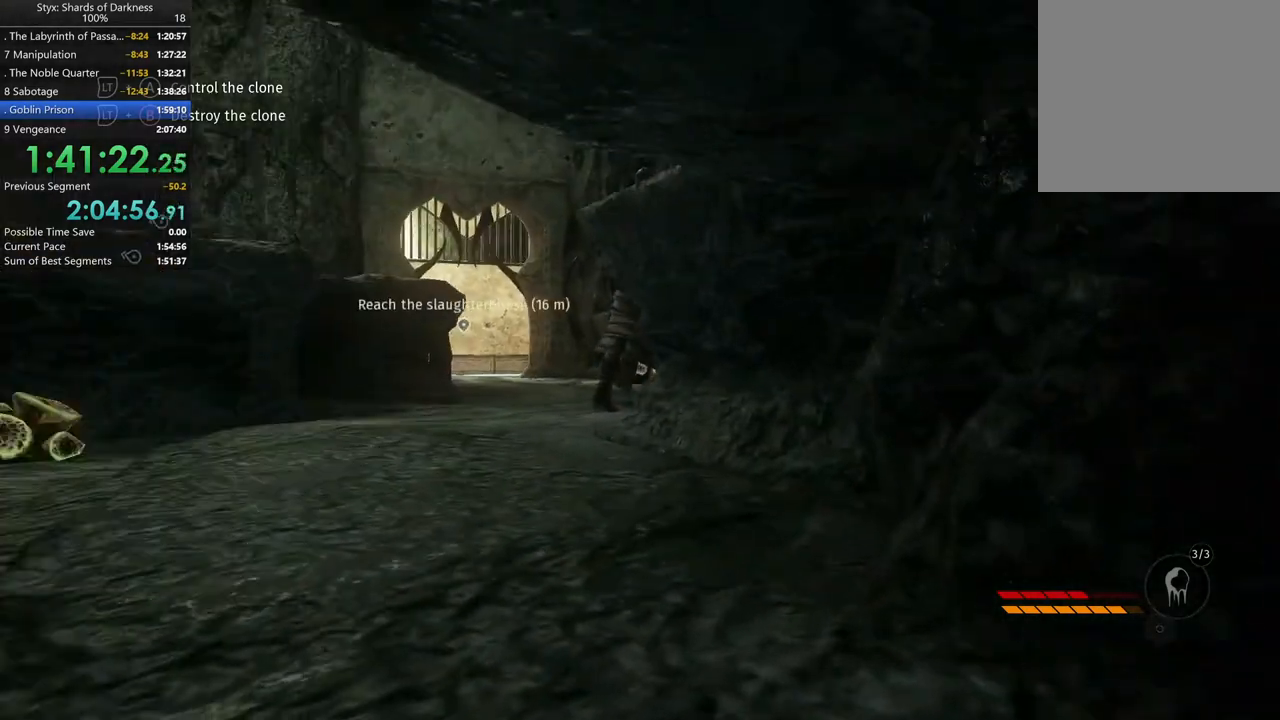
{"buttons": [], "left_stick": "up-right", "right_stick": "center", "button_events": []}
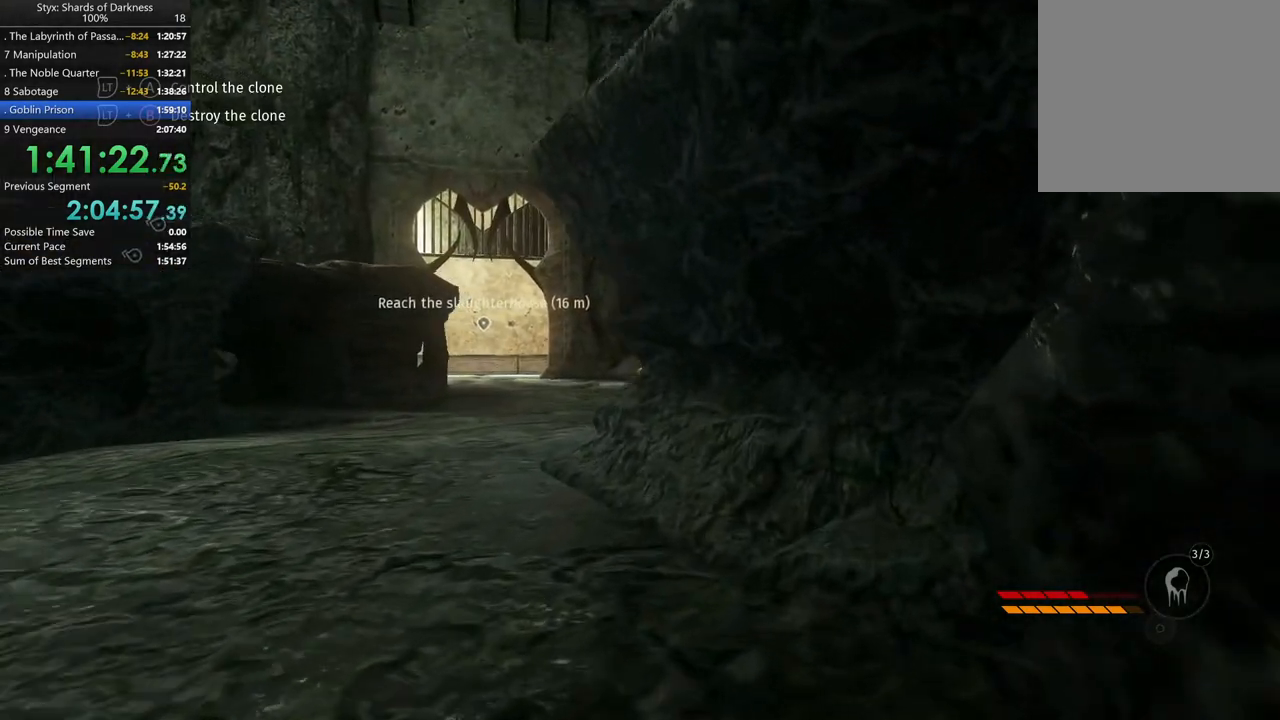
{"buttons": [], "left_stick": "center", "right_stick": "center", "button_events": [[233, "DPAD_RIGHT", "down"], [367, "DPAD_RIGHT", "up"]]}
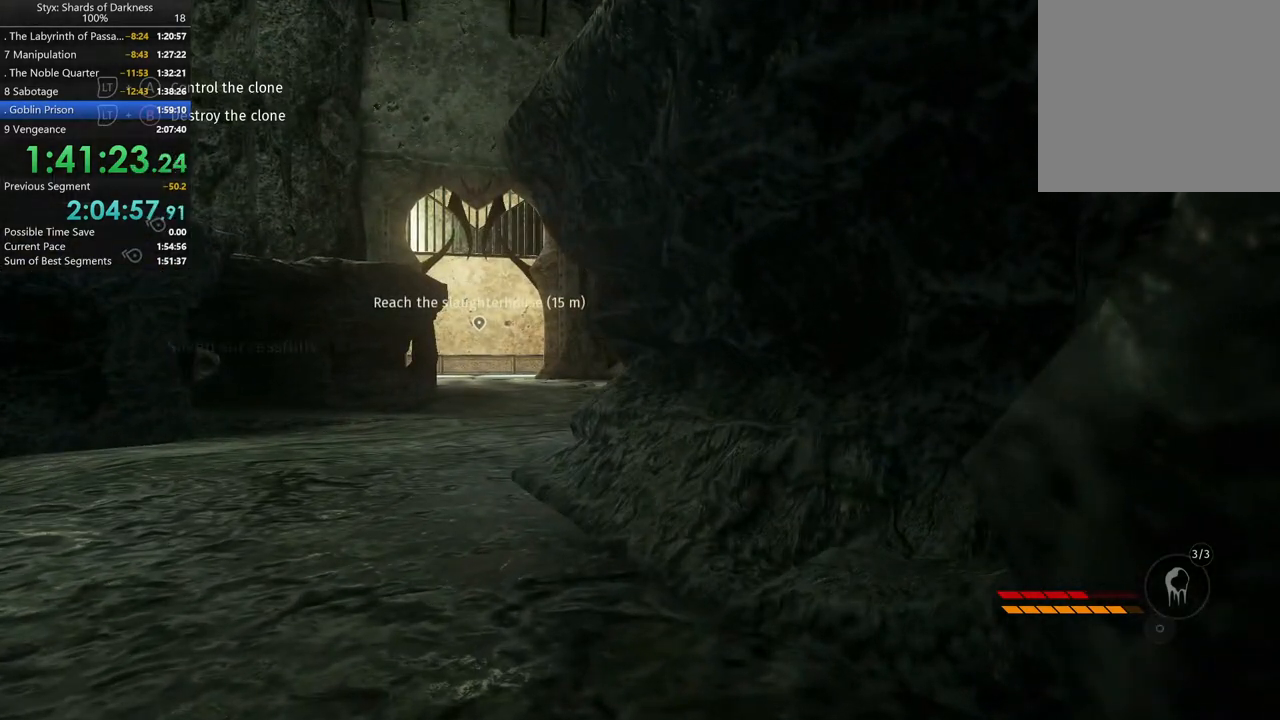
{"buttons": [], "left_stick": "right", "right_stick": "center", "button_events": []}
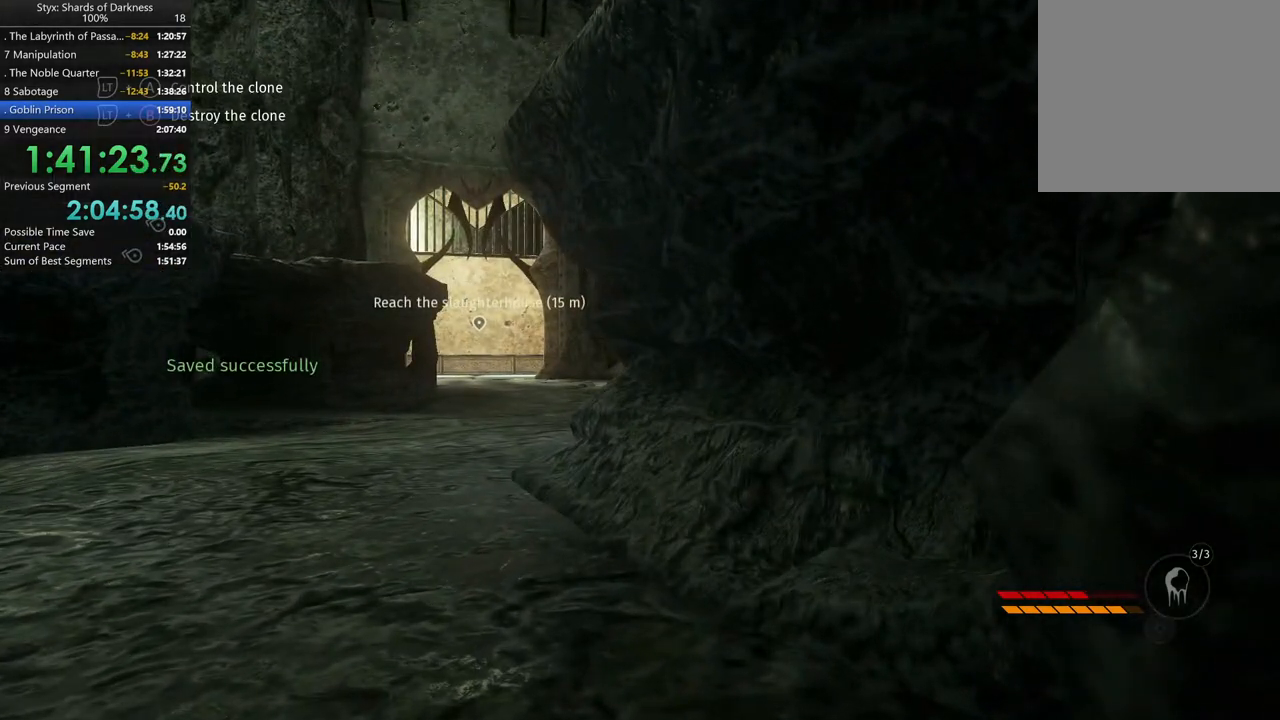
{"buttons": [], "left_stick": "center", "right_stick": "center", "button_events": []}
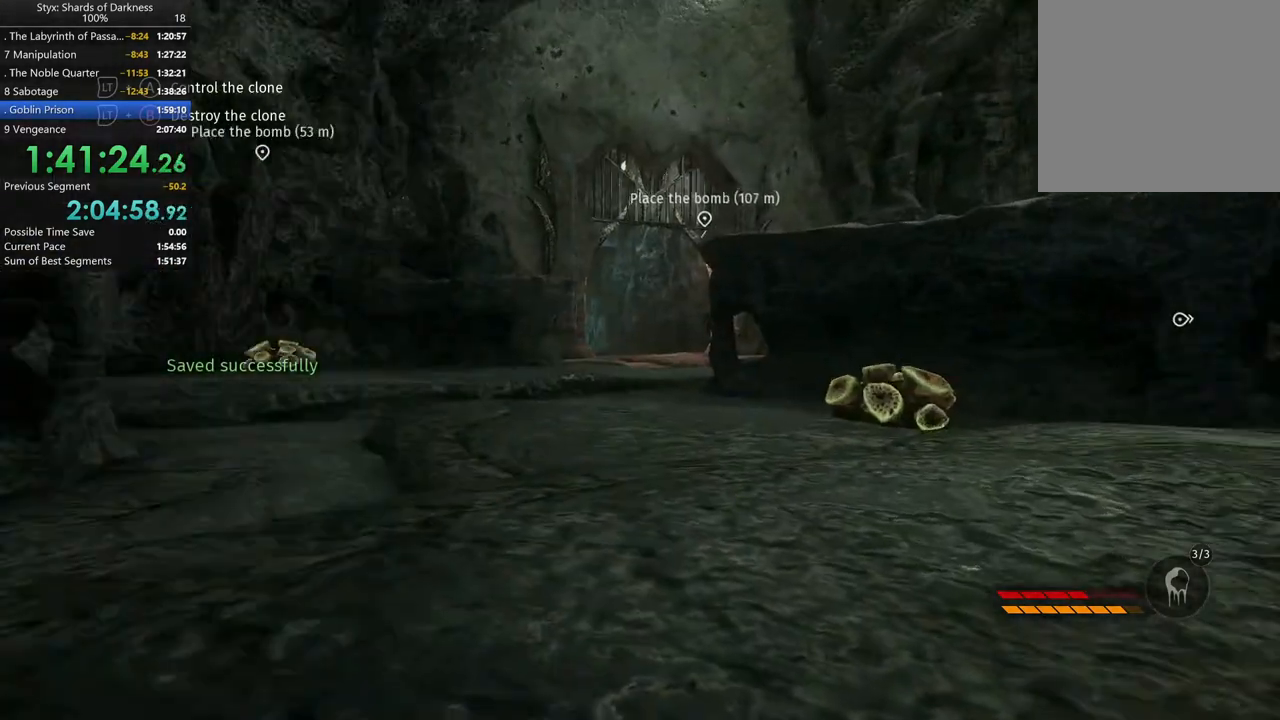
{"buttons": [], "left_stick": "center", "right_stick": "center", "button_events": []}
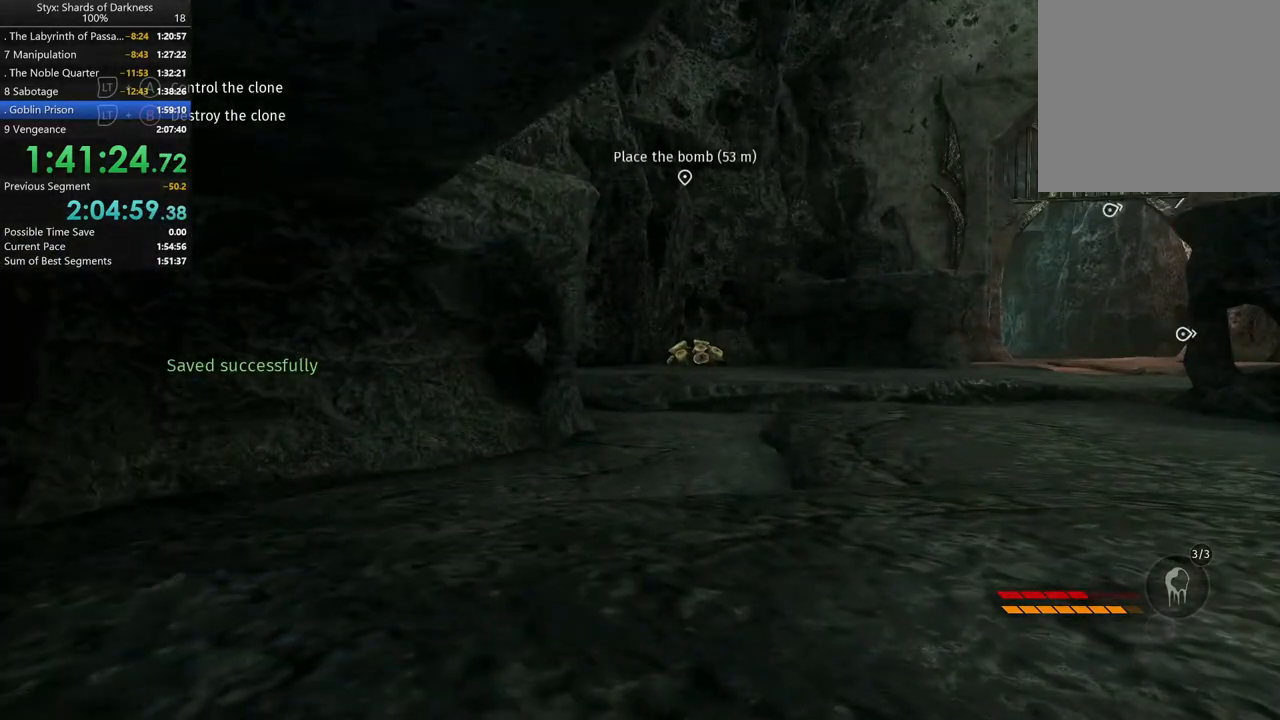
{"buttons": [], "left_stick": "up", "right_stick": "center", "button_events": []}
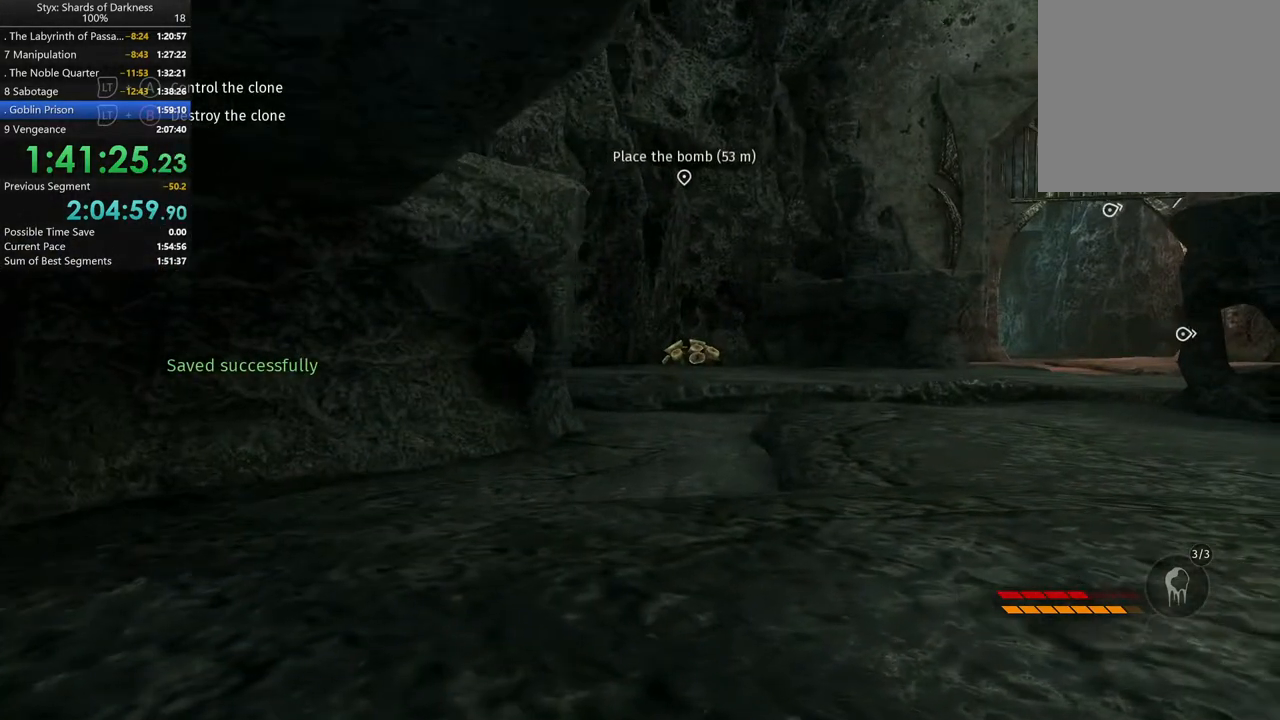
{"buttons": [], "left_stick": "up-right", "right_stick": "center", "button_events": []}
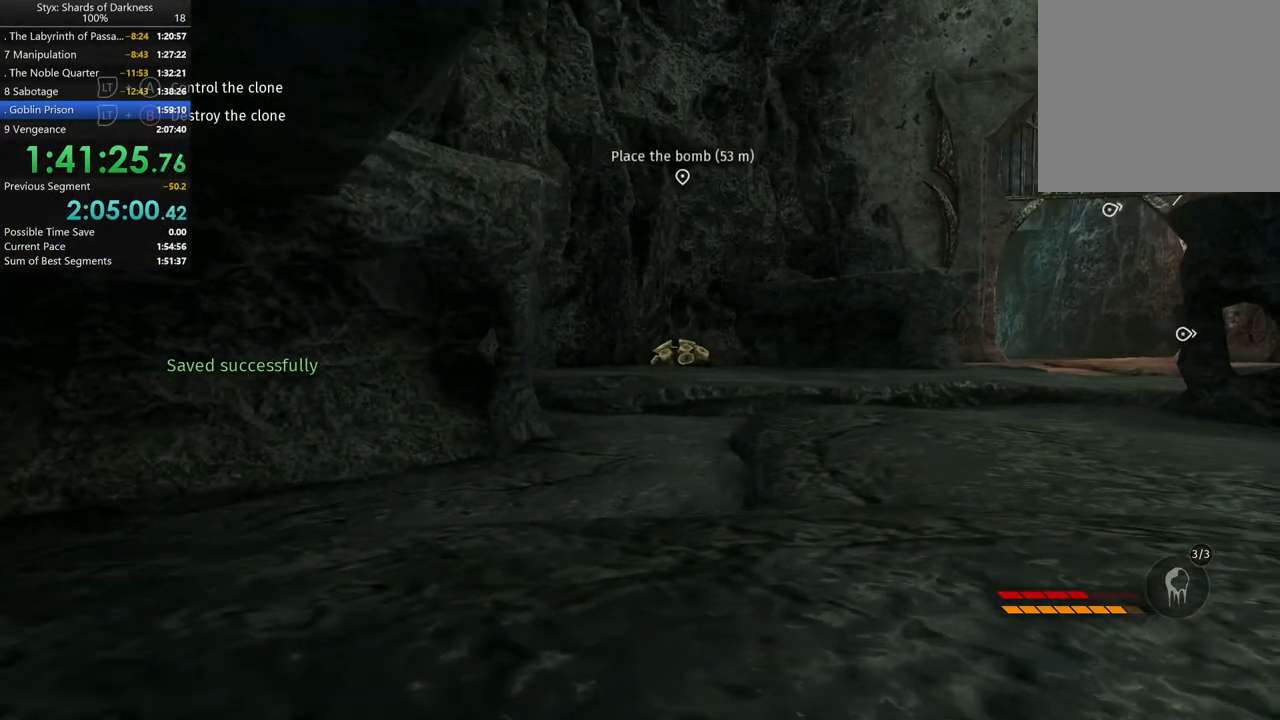
{"buttons": [], "left_stick": "center", "right_stick": "down-right", "button_events": []}
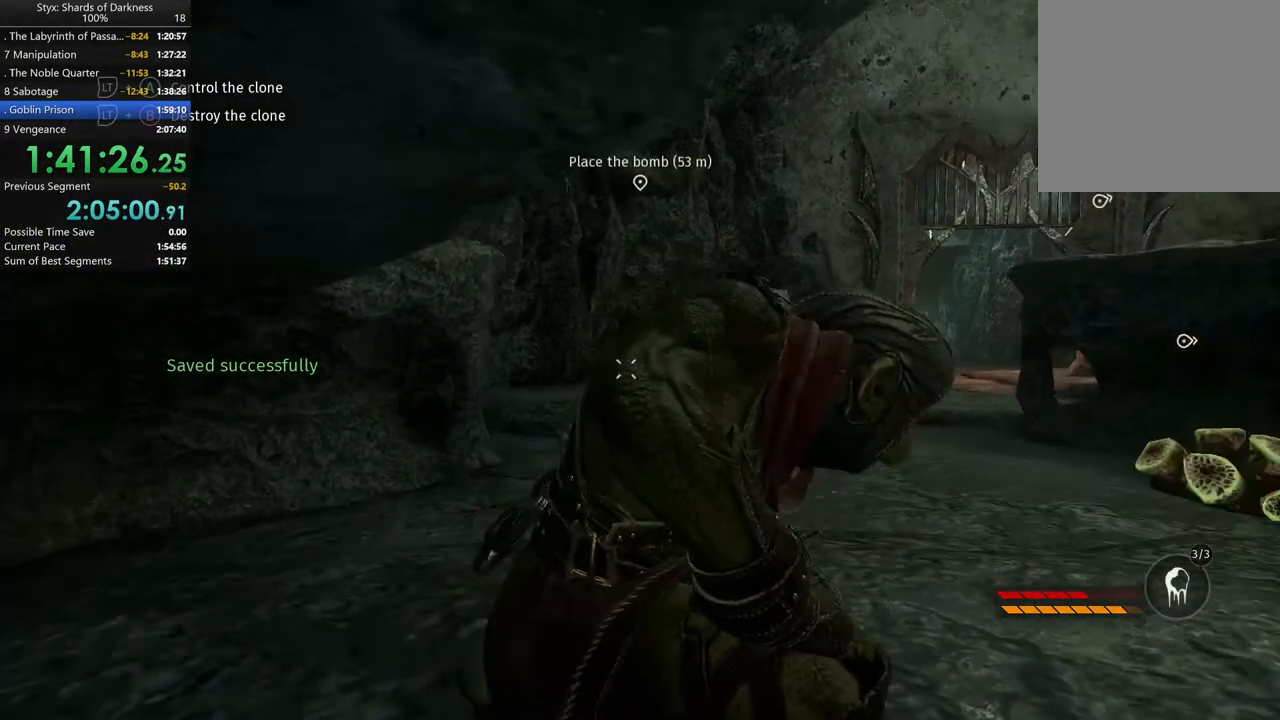
{"buttons": [], "left_stick": "center", "right_stick": "center", "button_events": []}
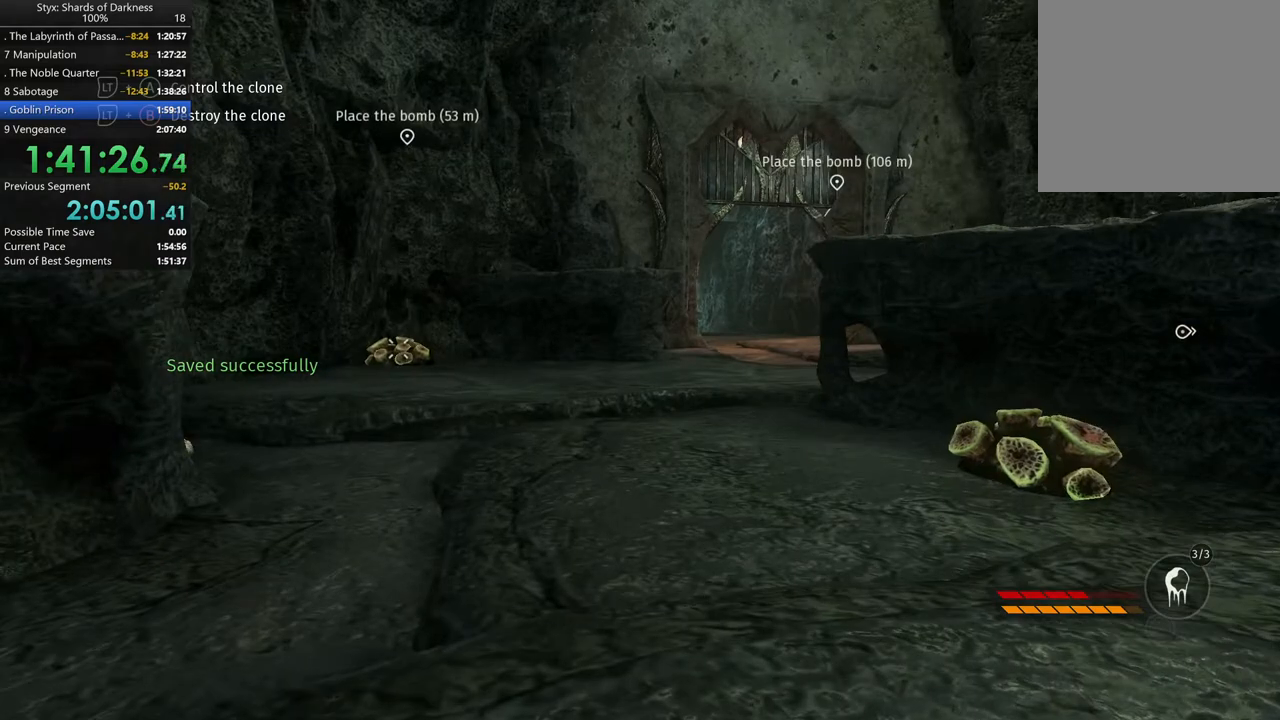
{"buttons": [], "left_stick": "center", "right_stick": "center", "button_events": []}
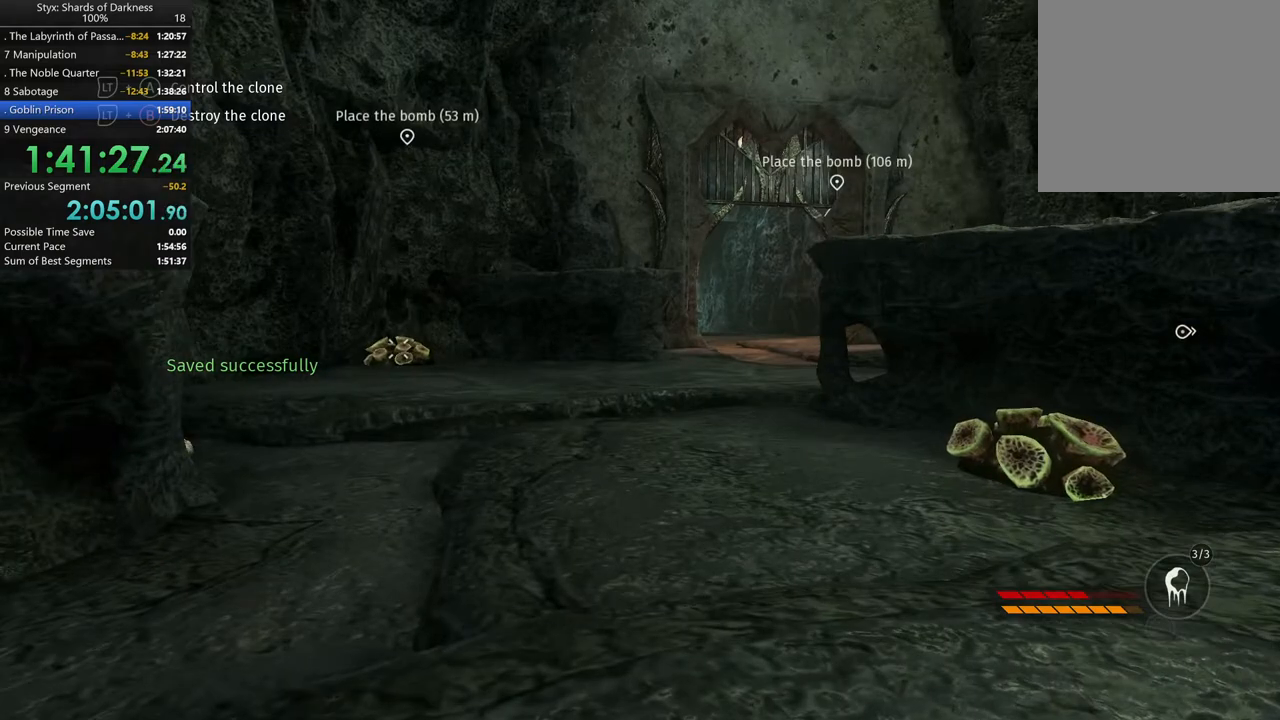
{"buttons": [], "left_stick": "center", "right_stick": "center", "button_events": []}
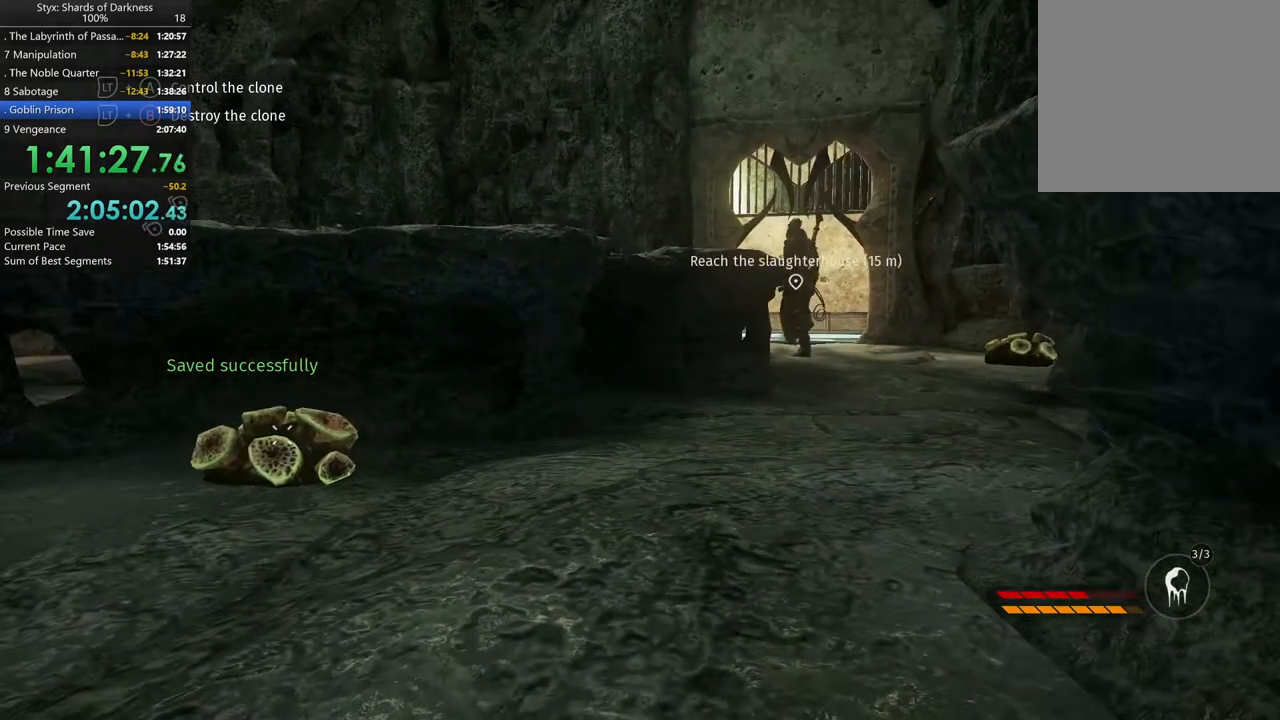
{"buttons": [], "left_stick": "center", "right_stick": "left", "button_events": []}
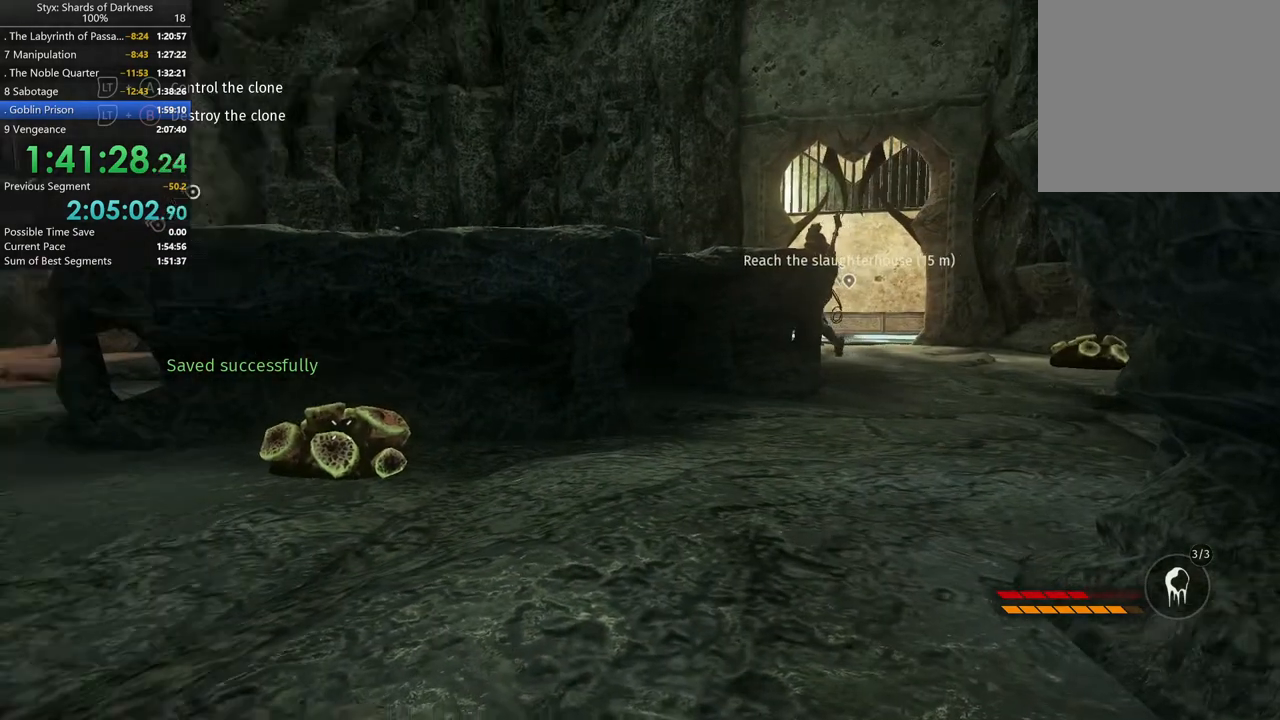
{"buttons": [], "left_stick": "center", "right_stick": "left", "button_events": []}
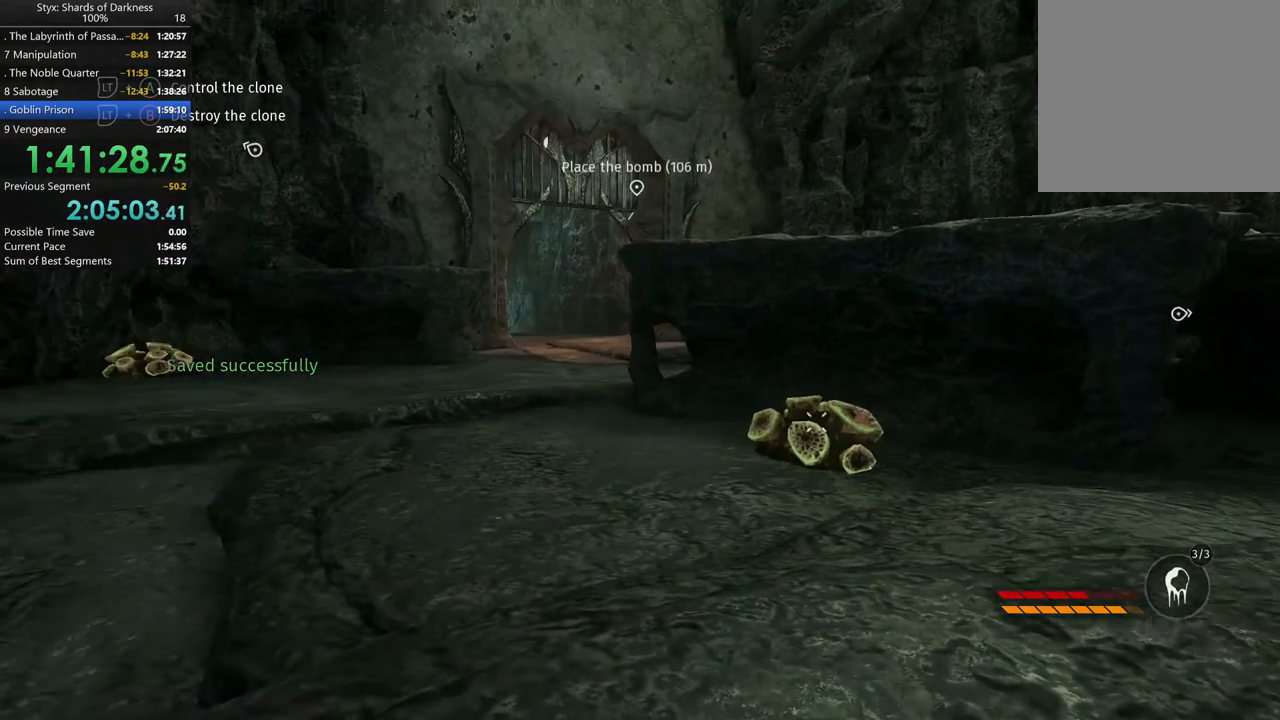
{"buttons": [], "left_stick": "center", "right_stick": "left", "button_events": [[433, "DPAD_RIGHT", "down"], [500, "DPAD_RIGHT", "up"]]}